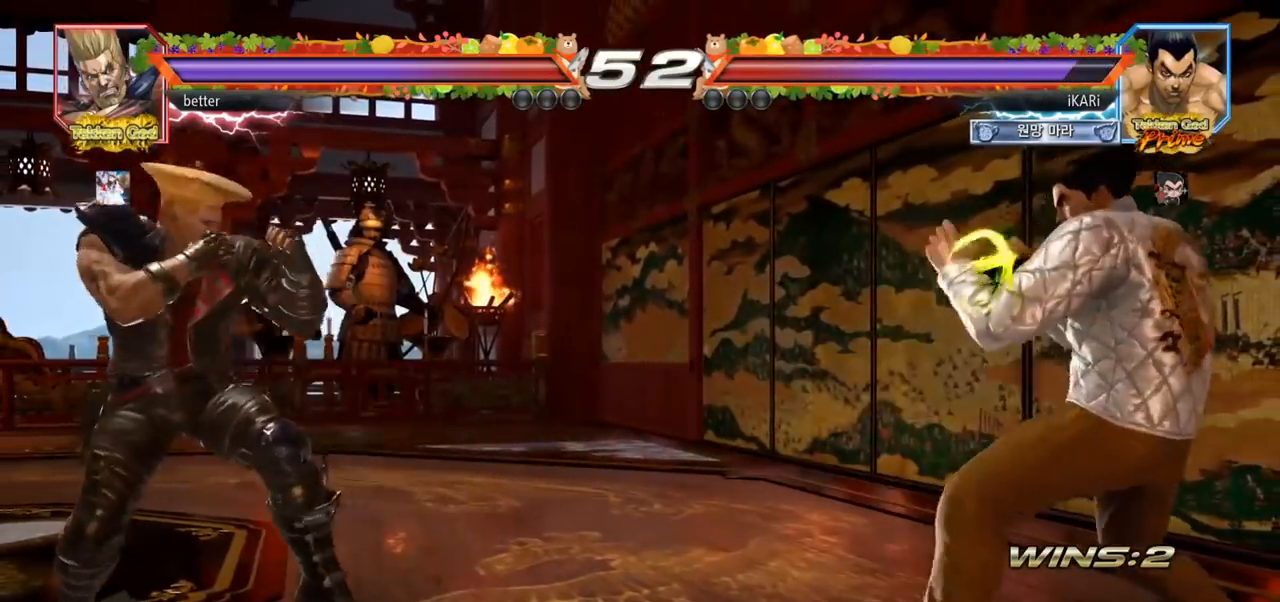
Gameplay with a controller (arcade stick); each line is a JSON object with the inputs held at the frame after it. "events" lists button and stick changes between this image and that frame as [ms after this image, input, new state], when the widget could be followed in between. Not read: L3 R3.
{"buttons": [], "left_stick": "center", "events": [[50, "left_stick", "center"], [133, "left_stick", "down"], [233, "left_stick", "center"]]}
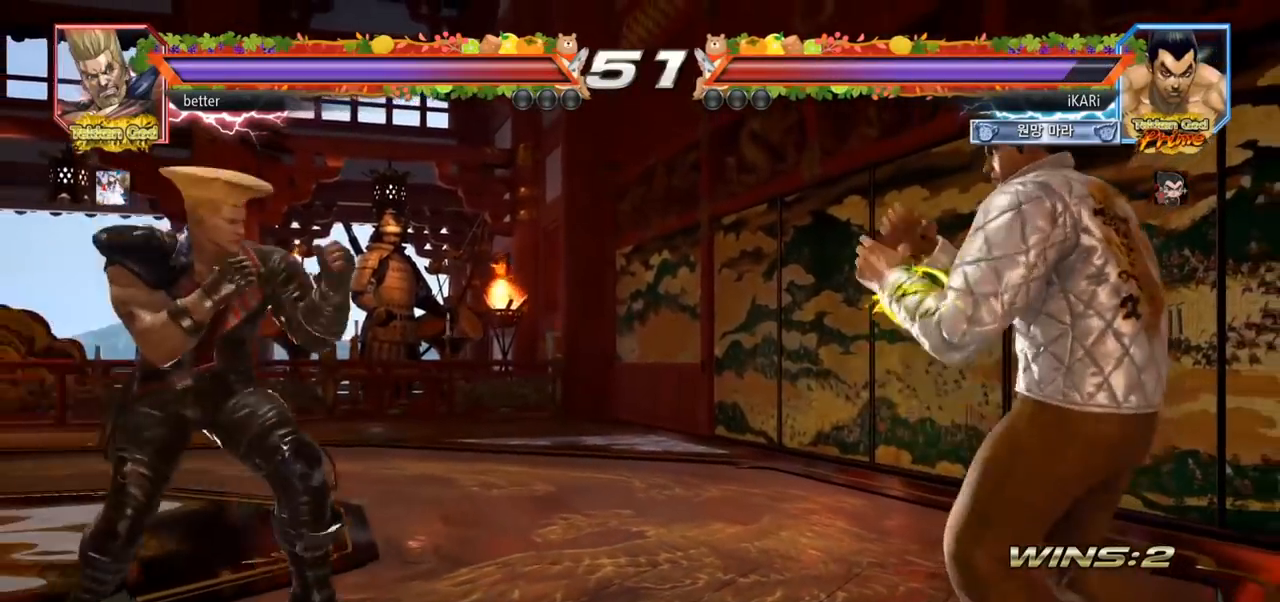
{"buttons": [], "left_stick": "down", "events": [[200, "left_stick", "right"], [250, "left_stick", "center"], [333, "left_stick", "down"]]}
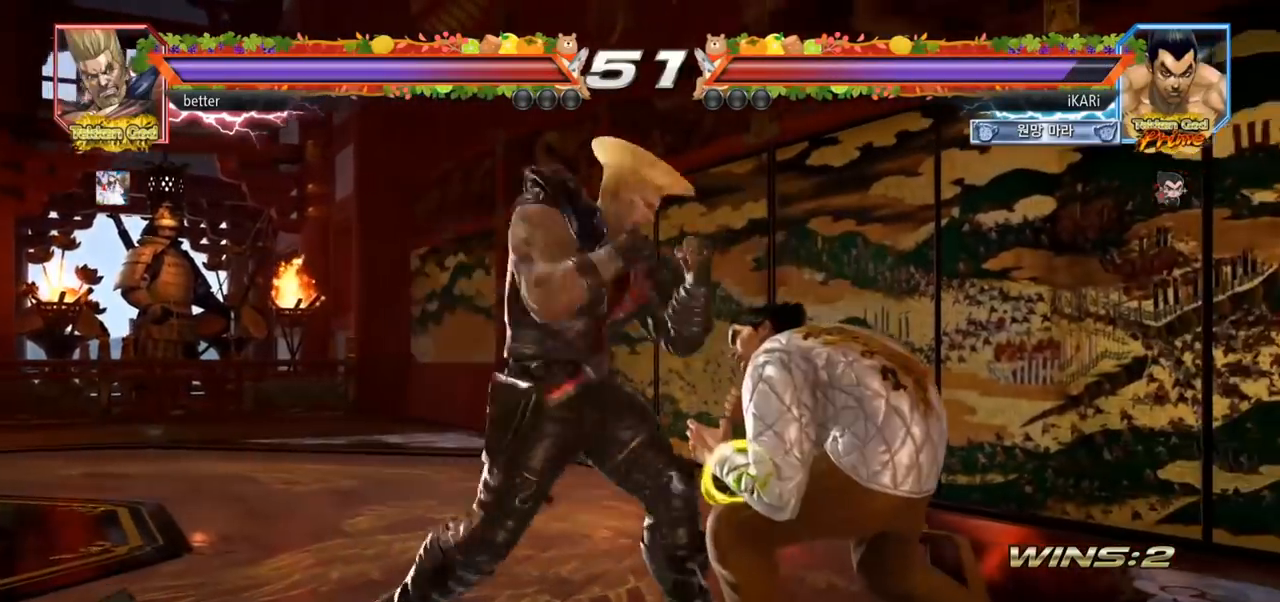
{"buttons": ["TRIANGLE"], "left_stick": "center", "events": [[100, "left_stick", "center"], [117, "SQUARE", "down"], [150, "SQUARE", "up"], [383, "TRIANGLE", "down"]]}
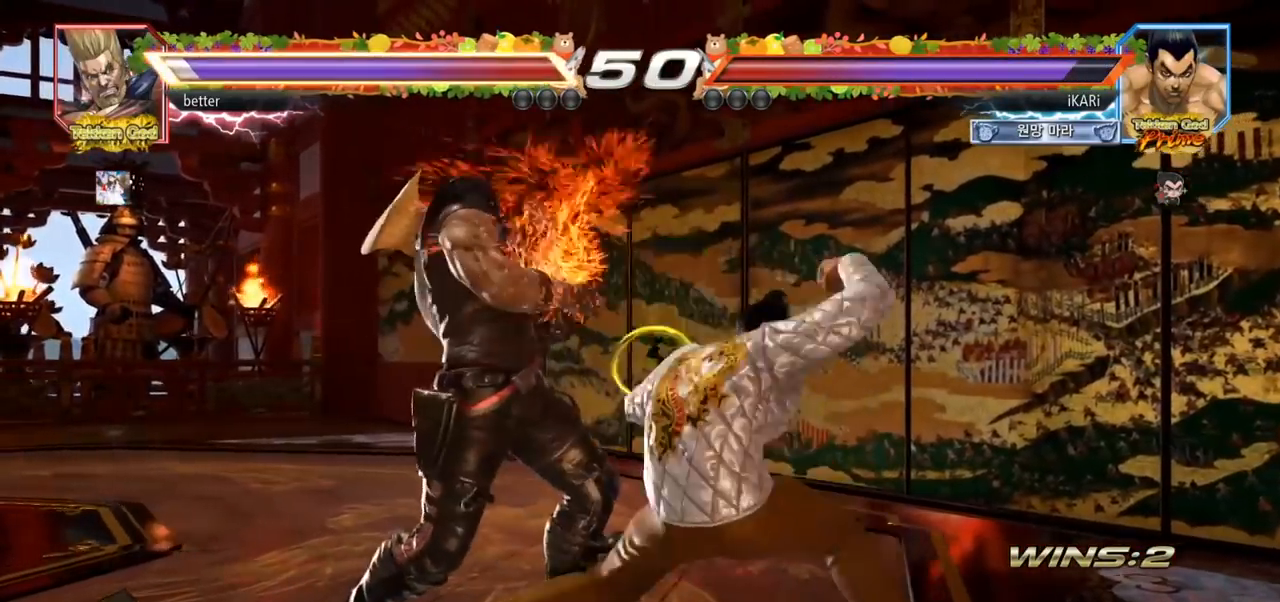
{"buttons": [], "left_stick": "left", "events": [[133, "TRIANGLE", "up"], [183, "TRIANGLE", "down"], [217, "left_stick", "right"], [333, "TRIANGLE", "up"], [333, "left_stick", "center"], [383, "left_stick", "left"]]}
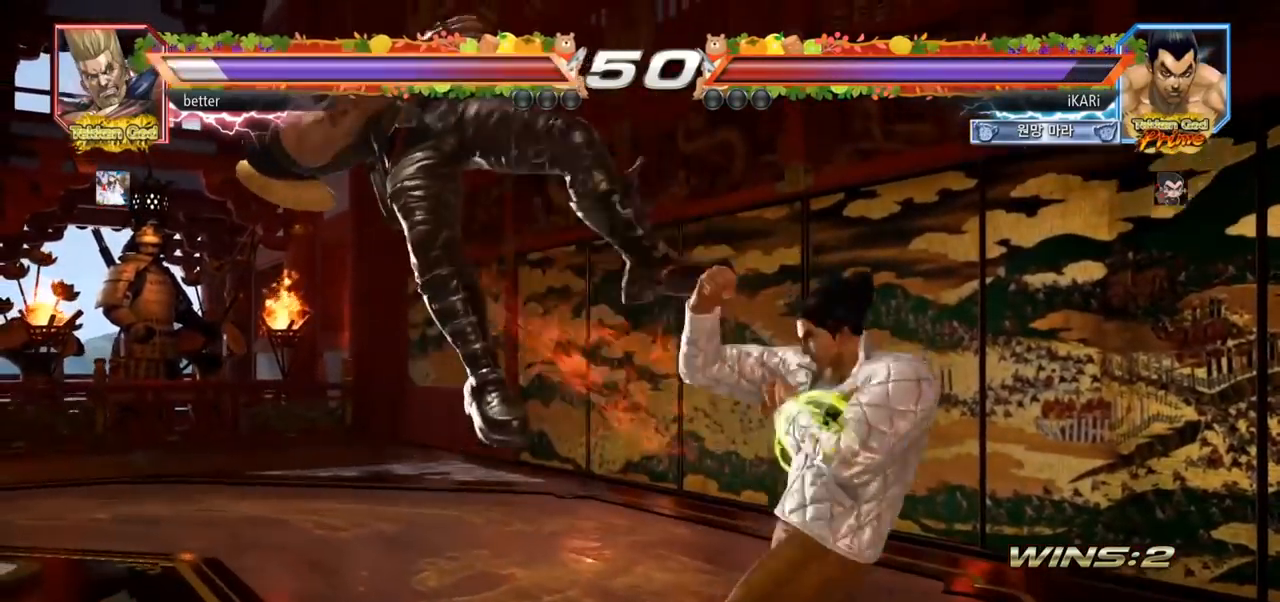
{"buttons": ["CIRCLE"], "left_stick": "center", "events": [[50, "left_stick", "center"], [117, "CROSS", "down"], [200, "CROSS", "up"], [267, "SQUARE", "down"], [333, "SQUARE", "up"], [400, "CIRCLE", "down"]]}
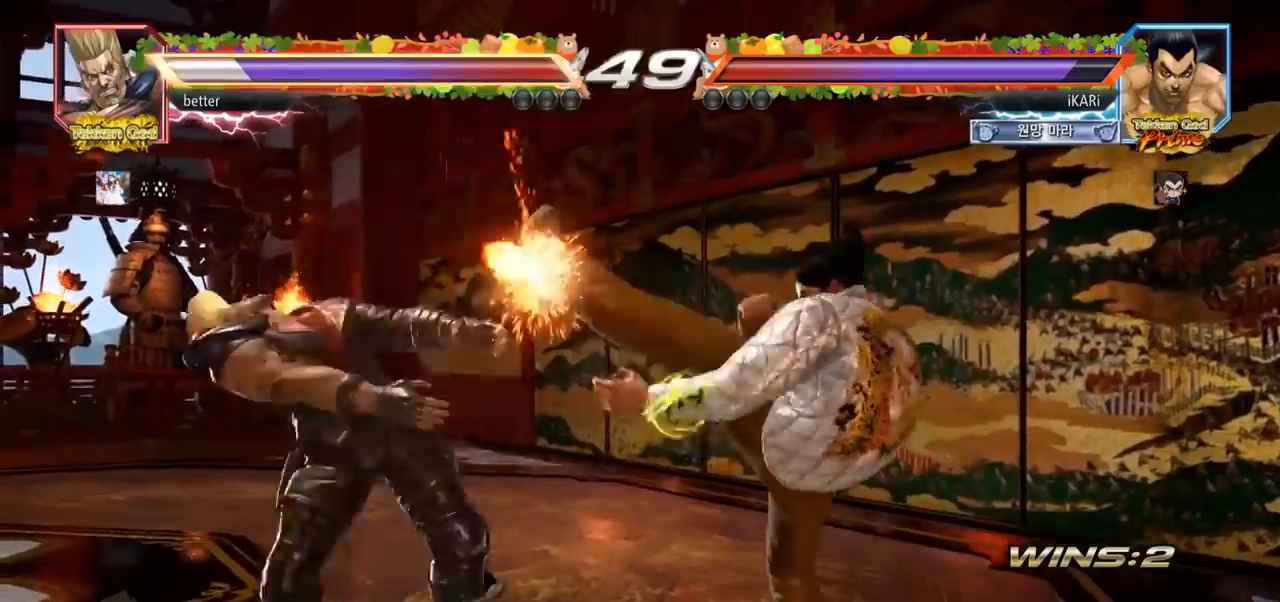
{"buttons": ["TRIANGLE"], "left_stick": "center", "events": [[17, "CIRCLE", "up"], [50, "CIRCLE", "down"], [117, "CIRCLE", "up"], [167, "CIRCLE", "down"], [217, "CIRCLE", "up"], [250, "CIRCLE", "down"], [283, "CIRCLE", "up"], [333, "TRIANGLE", "down"]]}
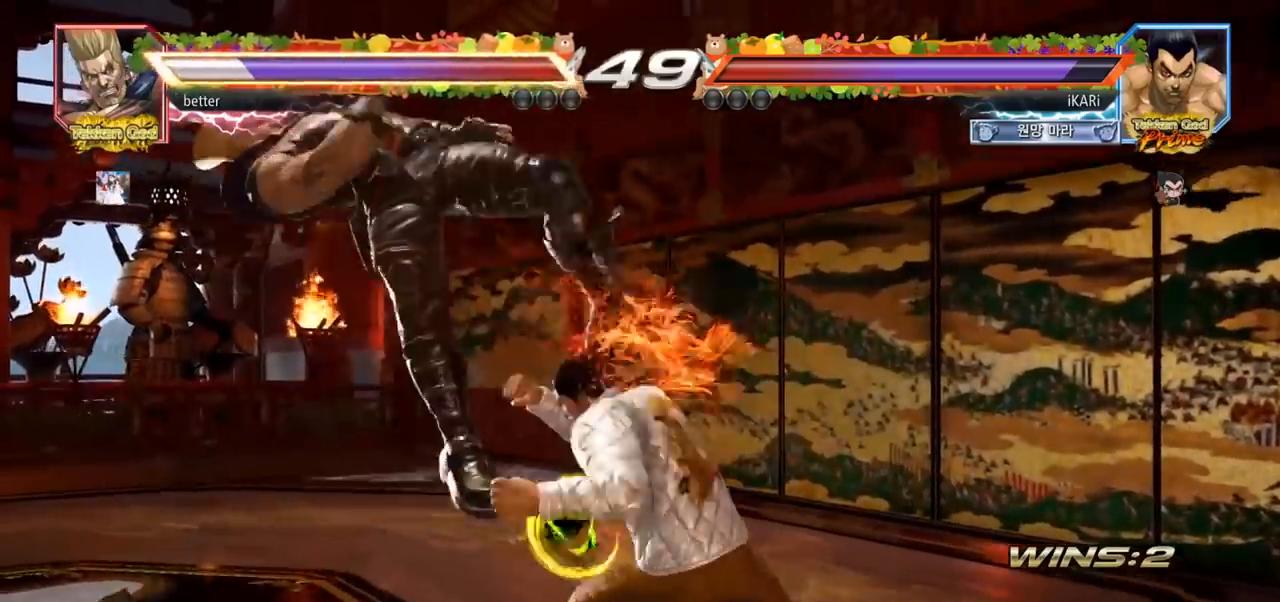
{"buttons": [], "left_stick": "right", "events": [[17, "left_stick", "left"], [33, "TRIANGLE", "up"], [167, "left_stick", "center"], [233, "left_stick", "right"], [250, "TRIANGLE", "down"], [400, "TRIANGLE", "up"]]}
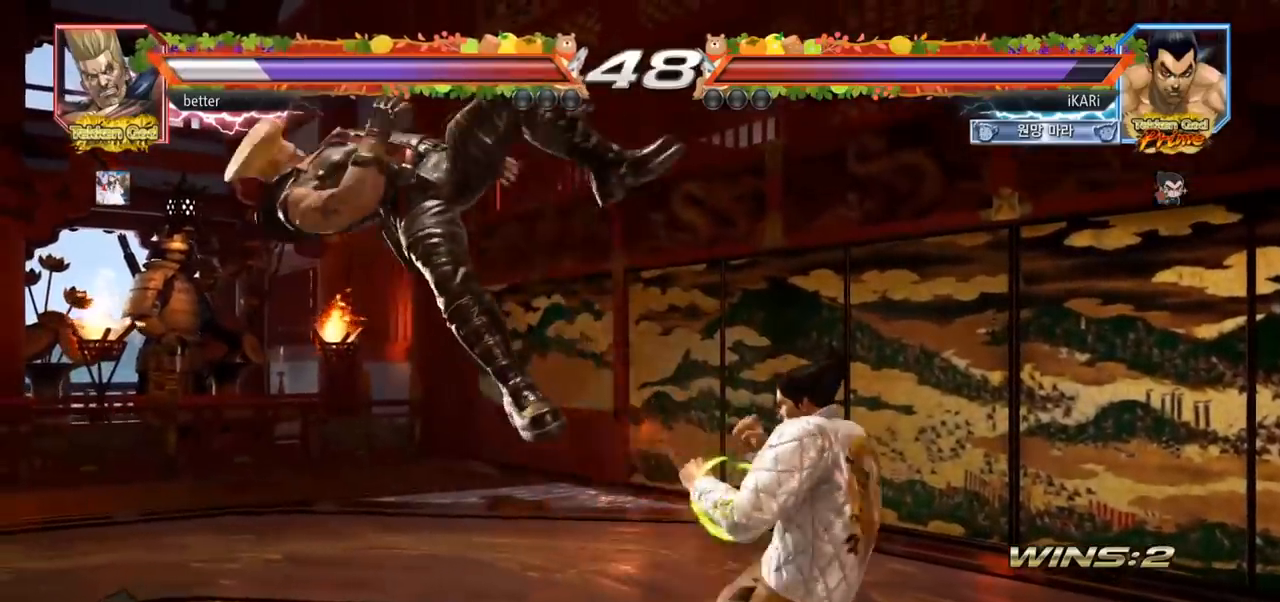
{"buttons": ["SQUARE"], "left_stick": "right", "events": [[33, "TRIANGLE", "down"], [117, "TRIANGLE", "up"], [150, "SQUARE", "down"], [200, "SQUARE", "up"], [233, "SQUARE", "down"], [283, "SQUARE", "up"], [333, "SQUARE", "down"], [383, "SQUARE", "up"], [433, "SQUARE", "down"]]}
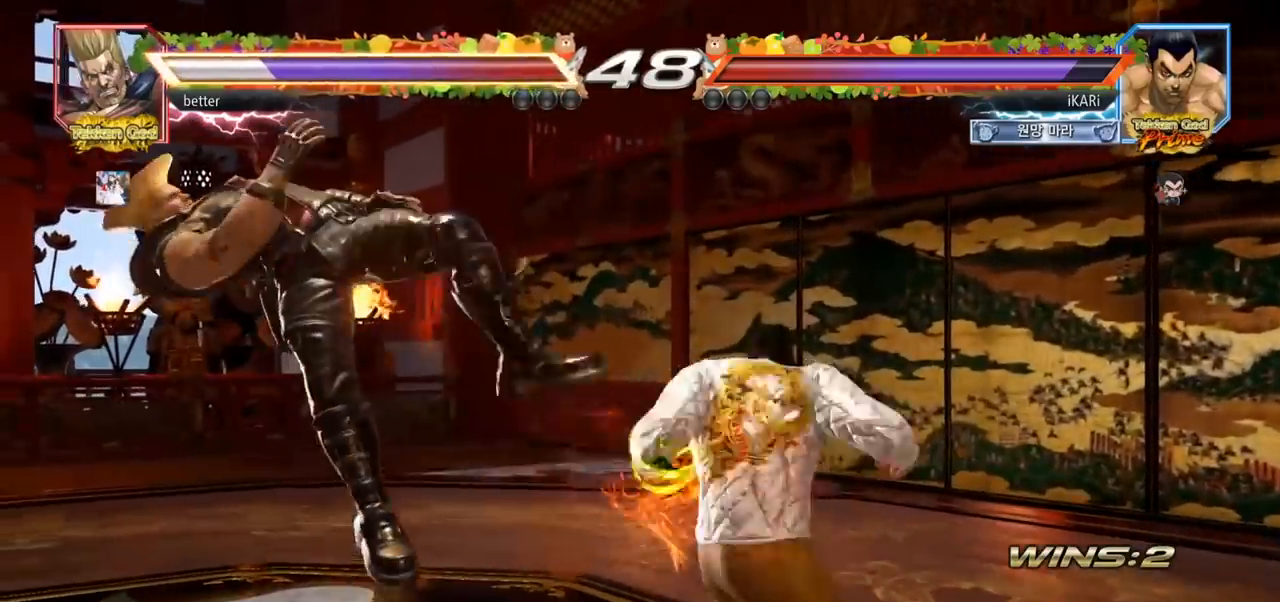
{"buttons": [], "left_stick": "center", "events": [[17, "SQUARE", "up"], [83, "TRIANGLE", "down"], [200, "TRIANGLE", "up"], [350, "TRIANGLE", "down"], [367, "left_stick", "center"], [450, "TRIANGLE", "up"]]}
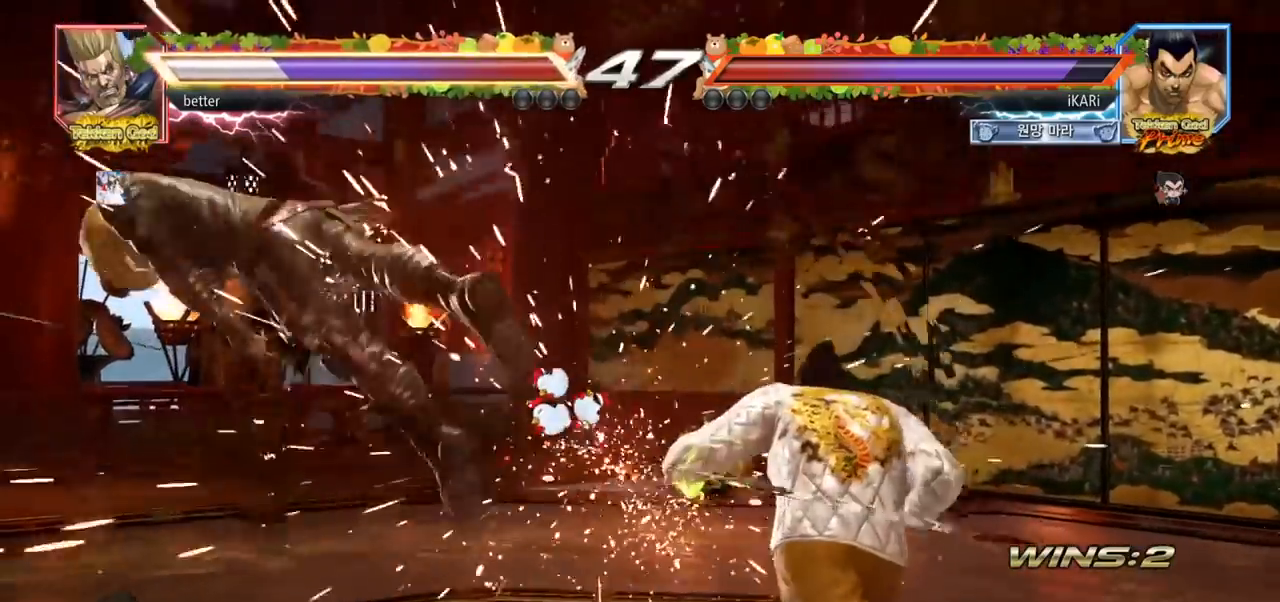
{"buttons": [], "left_stick": "left", "events": [[117, "left_stick", "left"], [167, "left_stick", "center"], [250, "left_stick", "left"]]}
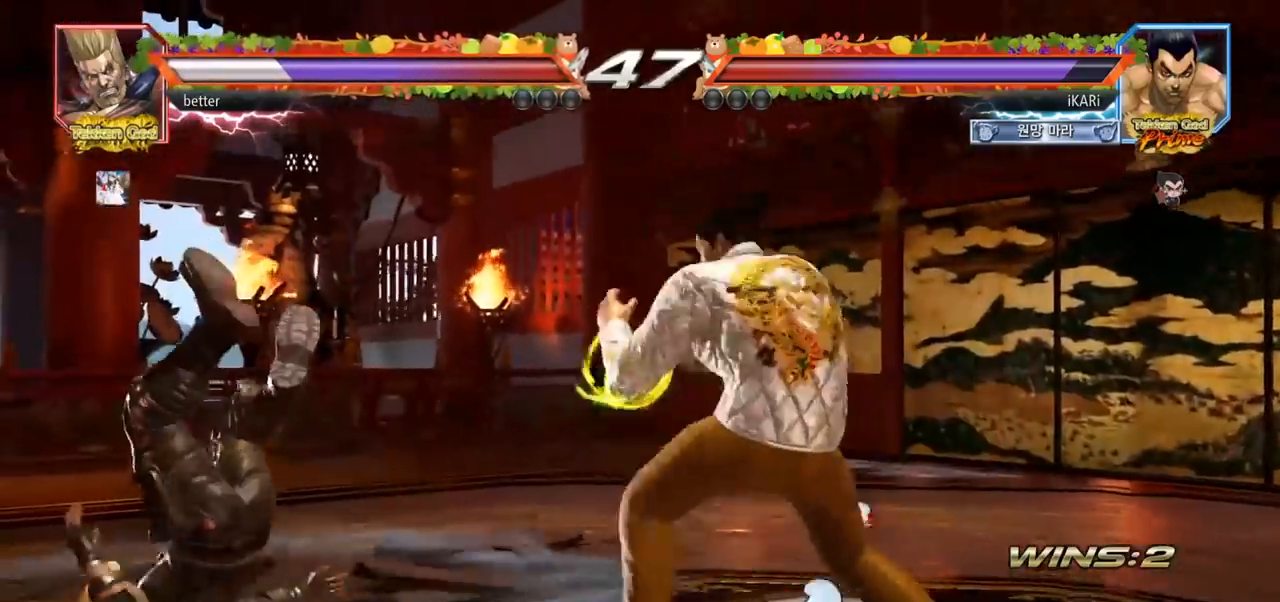
{"buttons": [], "left_stick": "right", "events": [[83, "left_stick", "center"], [133, "TRIANGLE", "down"], [133, "left_stick", "right"], [200, "TRIANGLE", "up"], [433, "SQUARE", "down"], [467, "SQUARE", "up"]]}
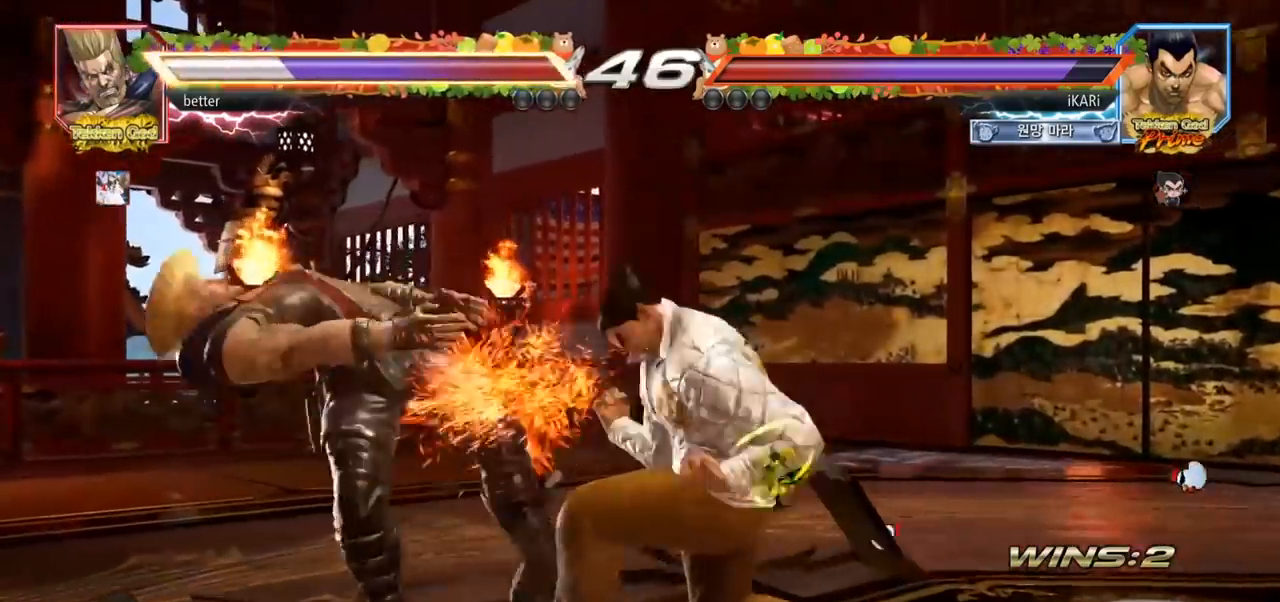
{"buttons": ["TRIANGLE"], "left_stick": "center", "events": [[33, "SQUARE", "down"], [83, "SQUARE", "up"], [183, "TRIANGLE", "down"], [250, "TRIANGLE", "up"], [300, "TRIANGLE", "down"], [500, "left_stick", "center"]]}
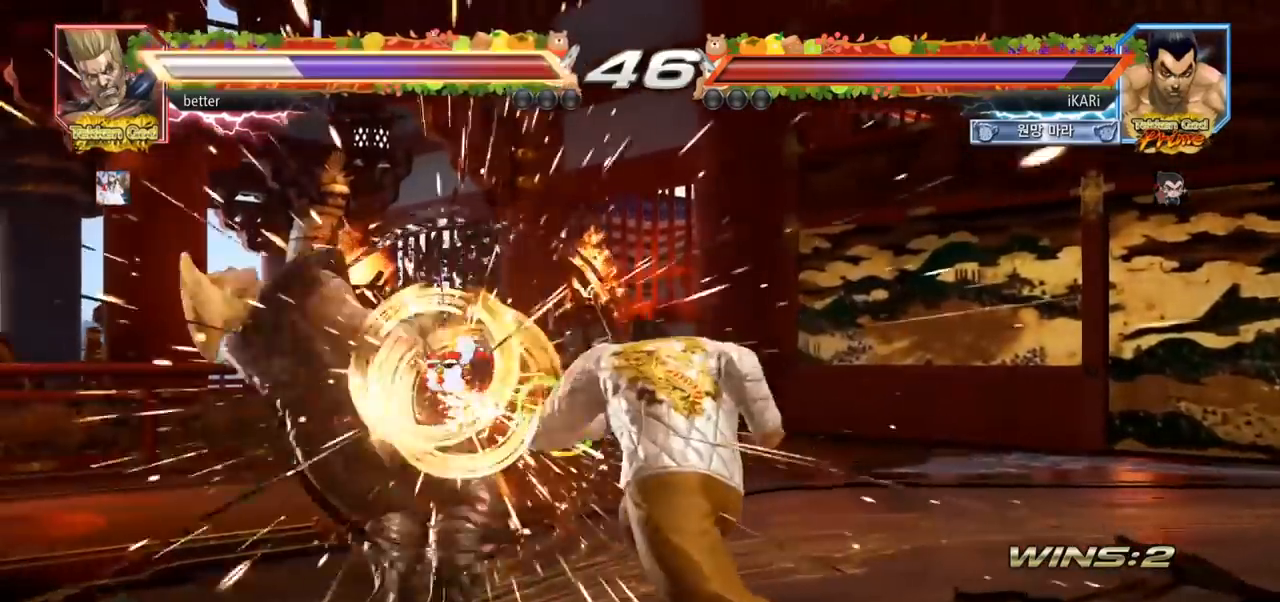
{"buttons": [], "left_stick": "left", "events": [[83, "TRIANGLE", "up"], [267, "left_stick", "left"], [317, "left_stick", "center"], [400, "left_stick", "left"]]}
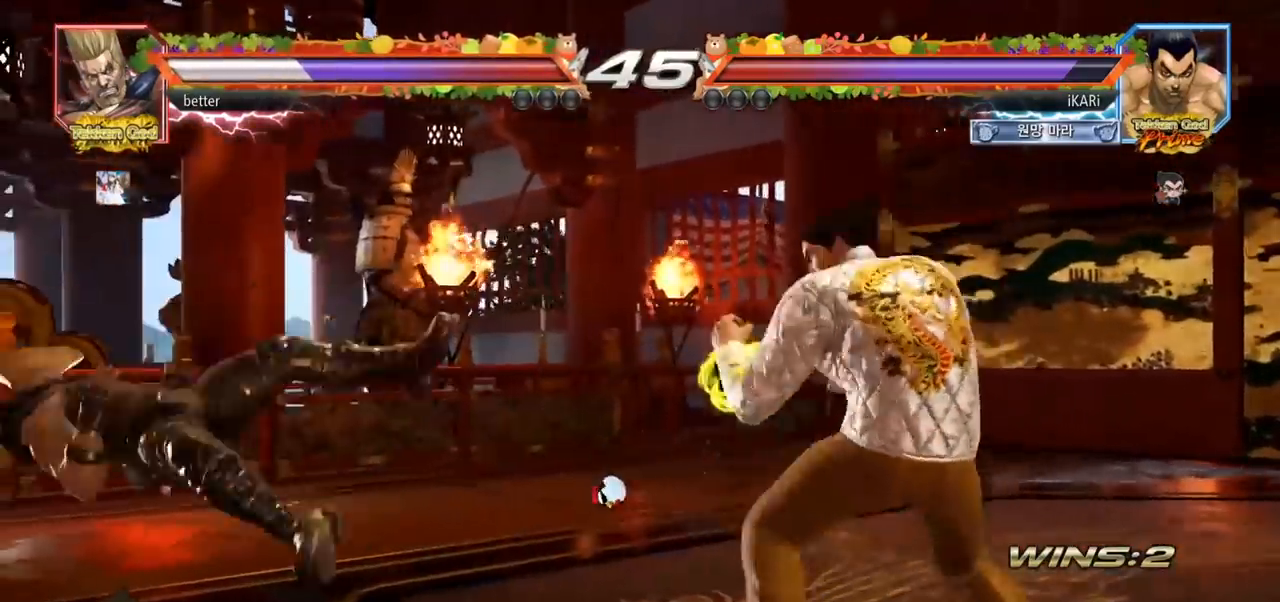
{"buttons": [], "left_stick": "center", "events": [[50, "left_stick", "center"], [100, "left_stick", "left"], [233, "CIRCLE", "down"], [283, "CIRCLE", "up"], [383, "left_stick", "center"]]}
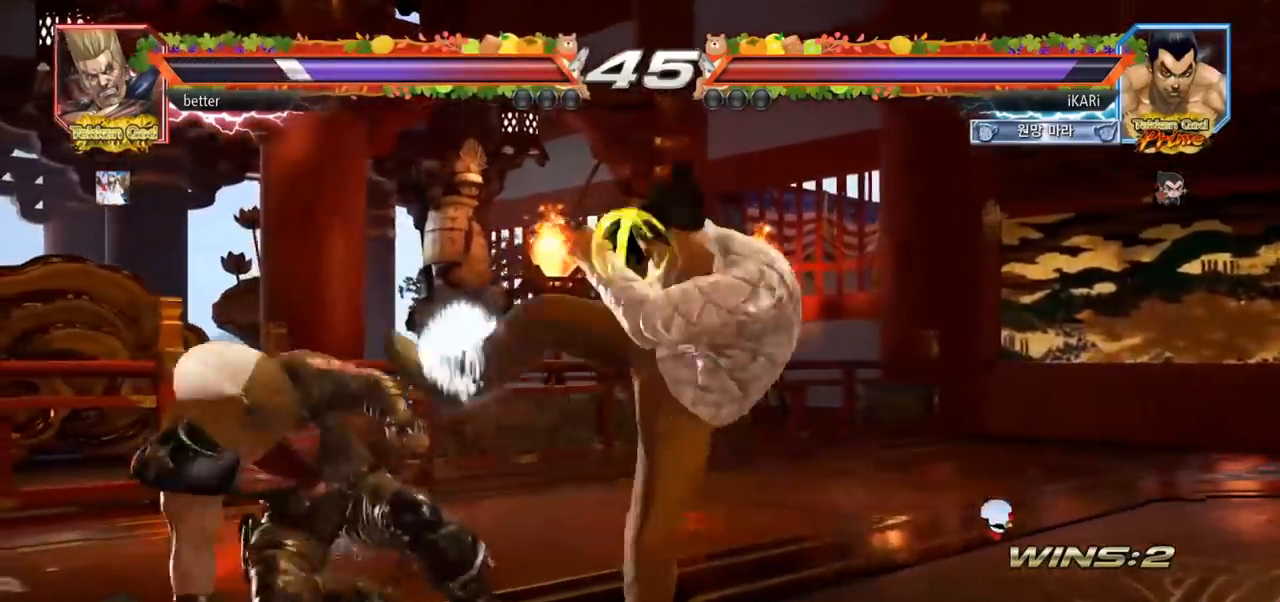
{"buttons": [], "left_stick": "right", "events": [[367, "left_stick", "right"], [417, "left_stick", "center"], [500, "left_stick", "right"]]}
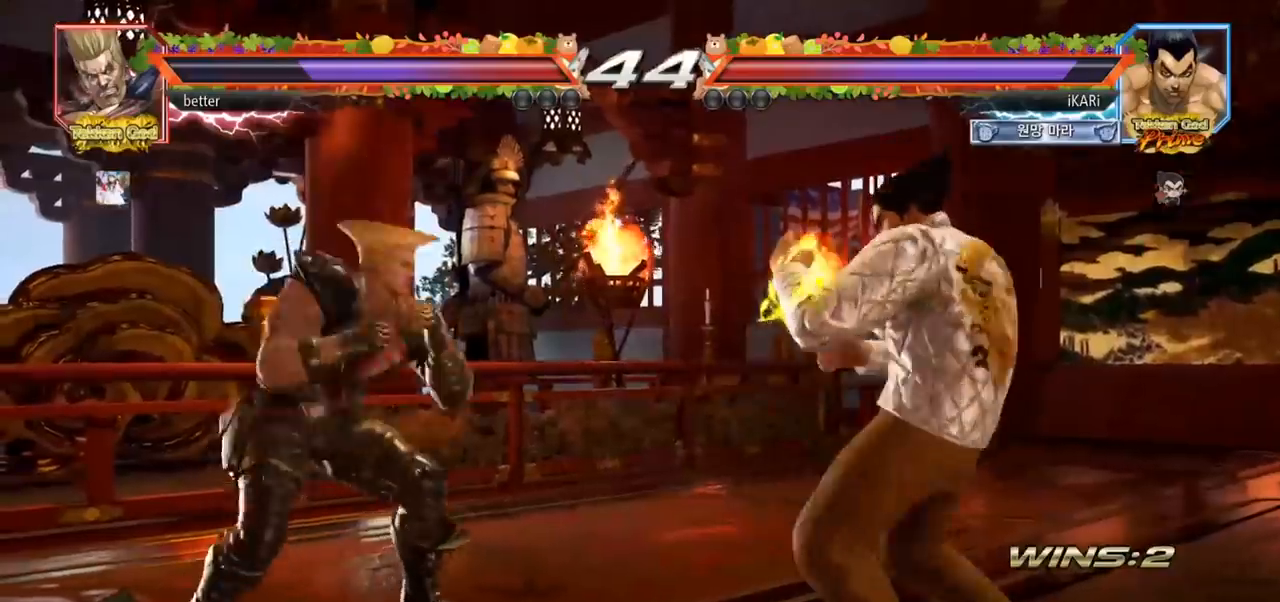
{"buttons": [], "left_stick": "left", "events": [[200, "left_stick", "center"], [250, "left_stick", "left"], [317, "left_stick", "center"], [400, "left_stick", "left"]]}
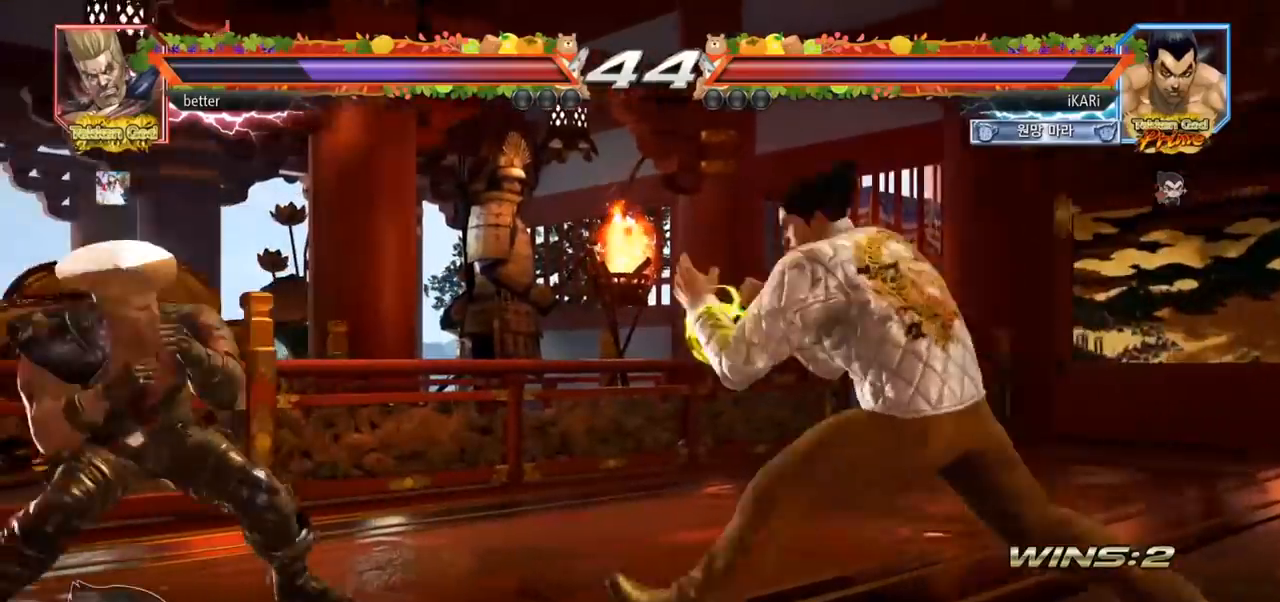
{"buttons": ["TRIANGLE"], "left_stick": "left", "events": [[233, "CROSS", "down"], [283, "CROSS", "up"], [383, "TRIANGLE", "down"]]}
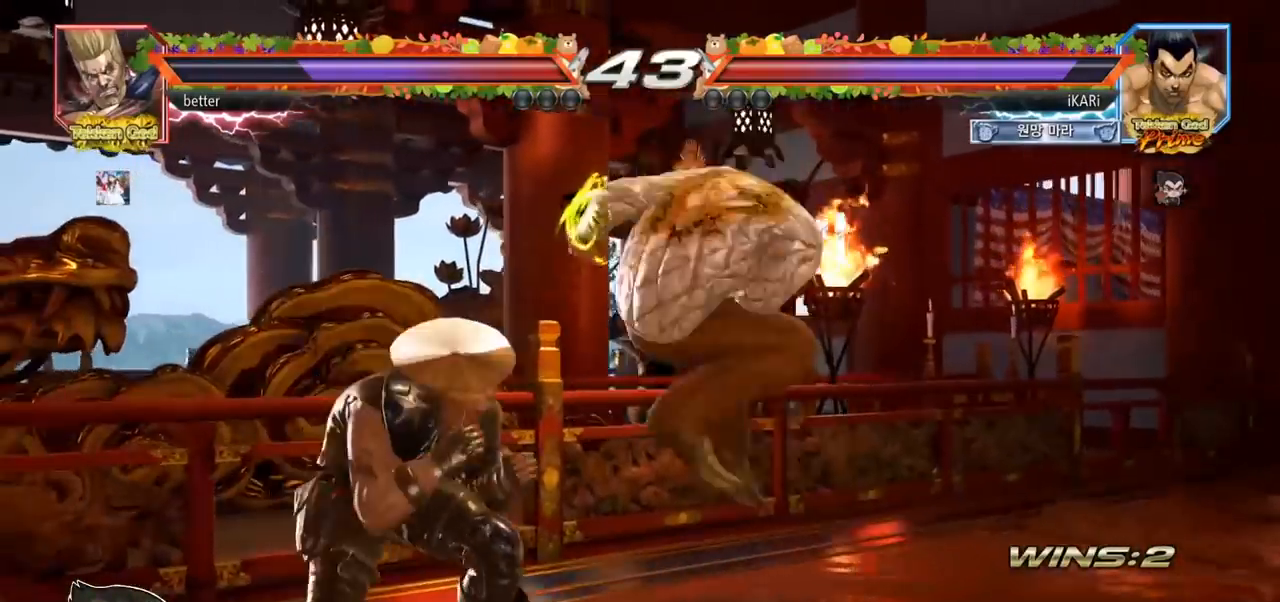
{"buttons": [], "left_stick": "center", "events": [[33, "TRIANGLE", "up"], [117, "left_stick", "center"]]}
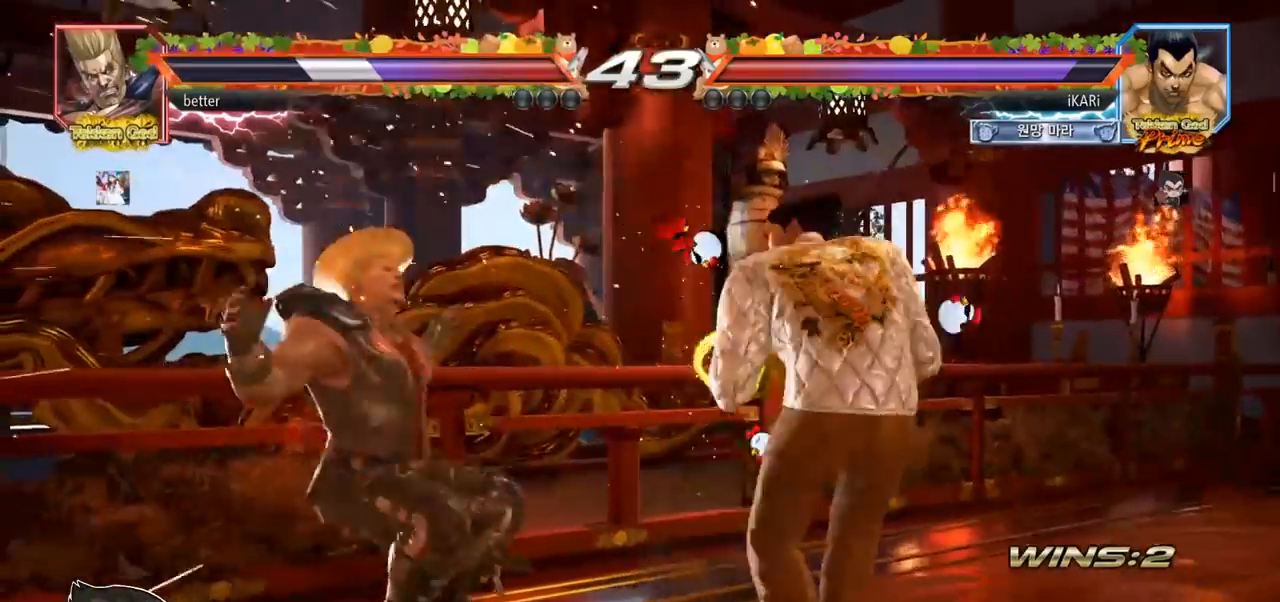
{"buttons": [], "left_stick": "left", "events": [[167, "left_stick", "left"]]}